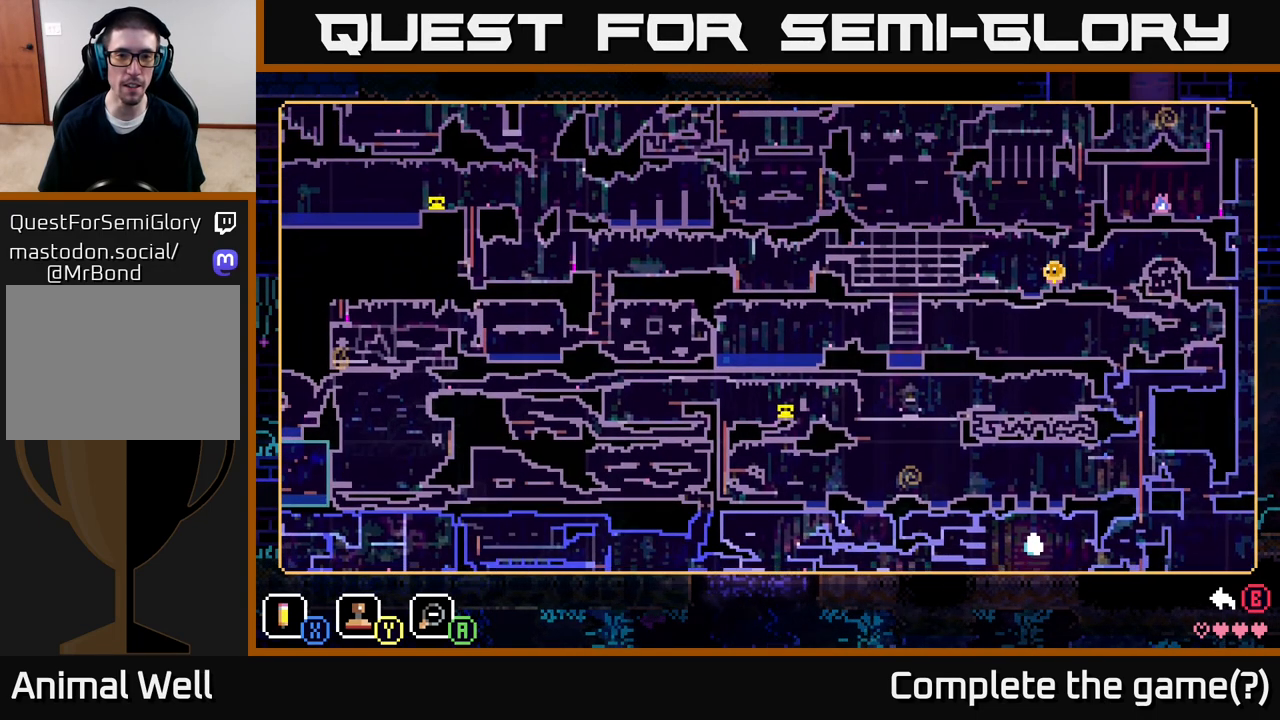
Gameplay with a controller (Xbox layout); each line is a JSON object with the inputs held at the frame after it. "events" lists button and stick changes between this image and that frame as [ms after this image, input, new state], when the widget could be followed in between.
{"buttons": [], "left_stick": "center", "right_stick": "center", "events": []}
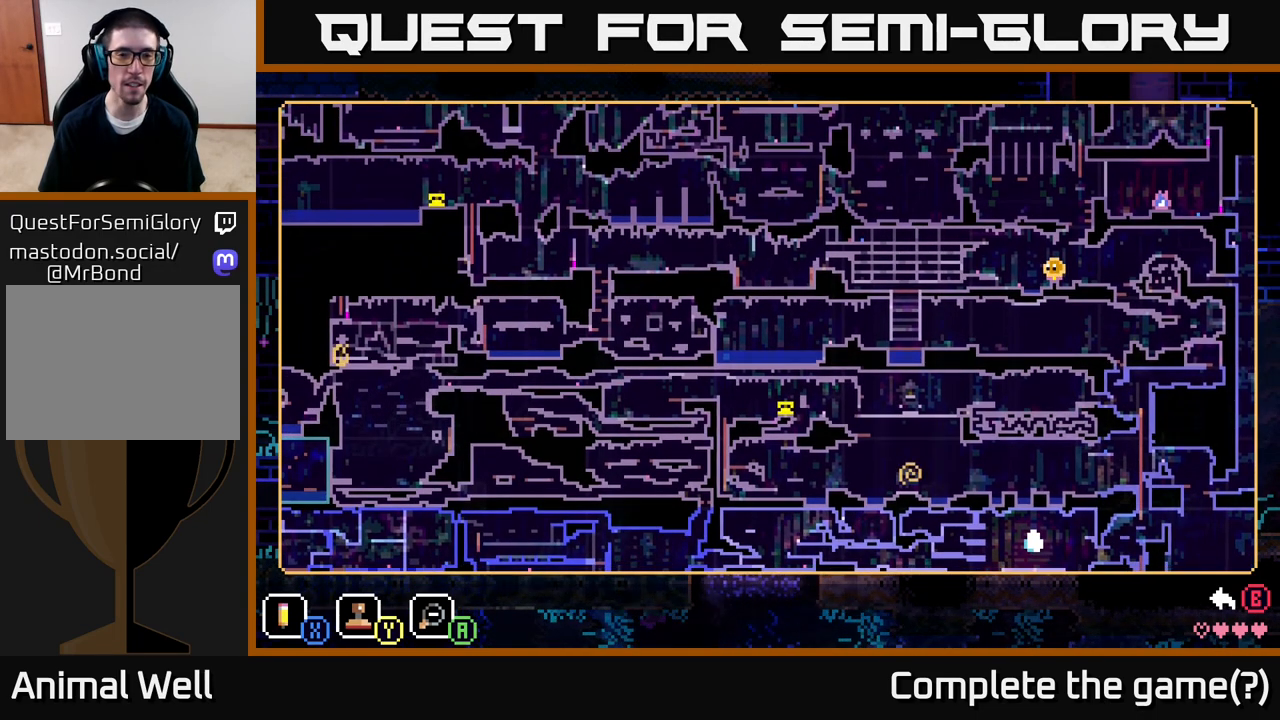
{"buttons": [], "left_stick": "left", "right_stick": "center", "events": [[500, "left_stick", "left"]]}
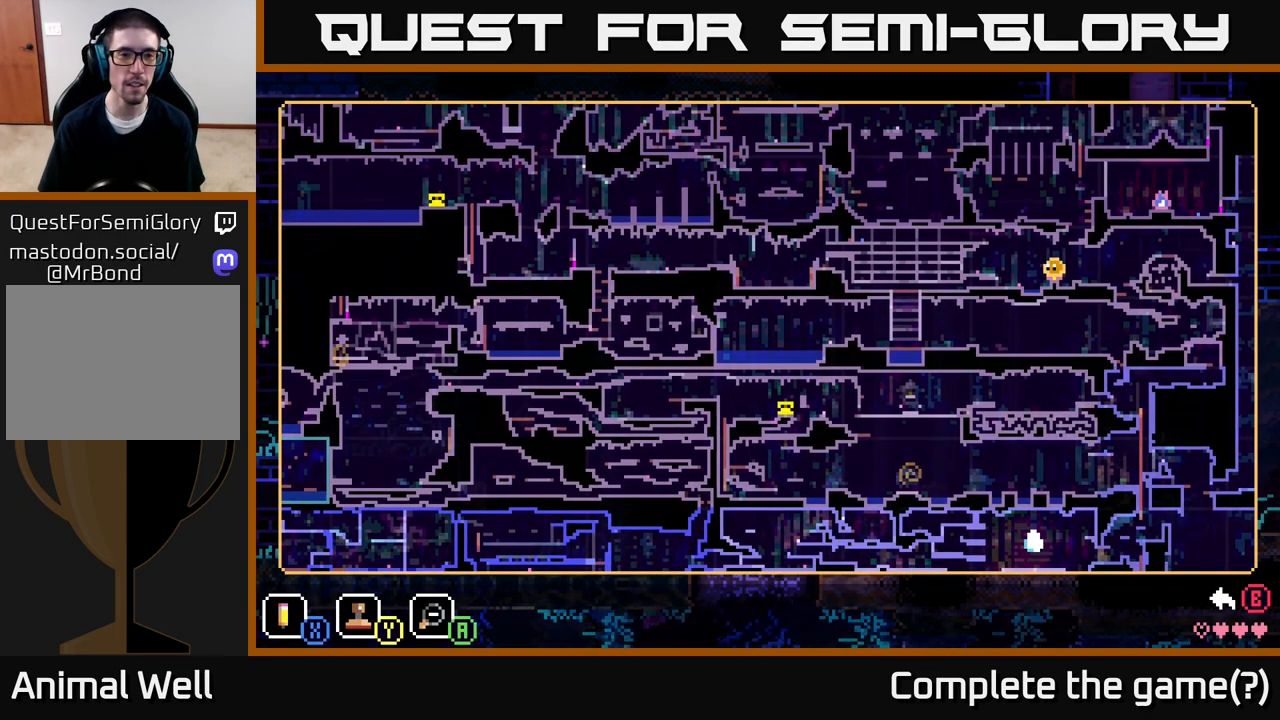
{"buttons": [], "left_stick": "center", "right_stick": "center", "events": [[67, "left_stick", "up-left"], [300, "left_stick", "center"]]}
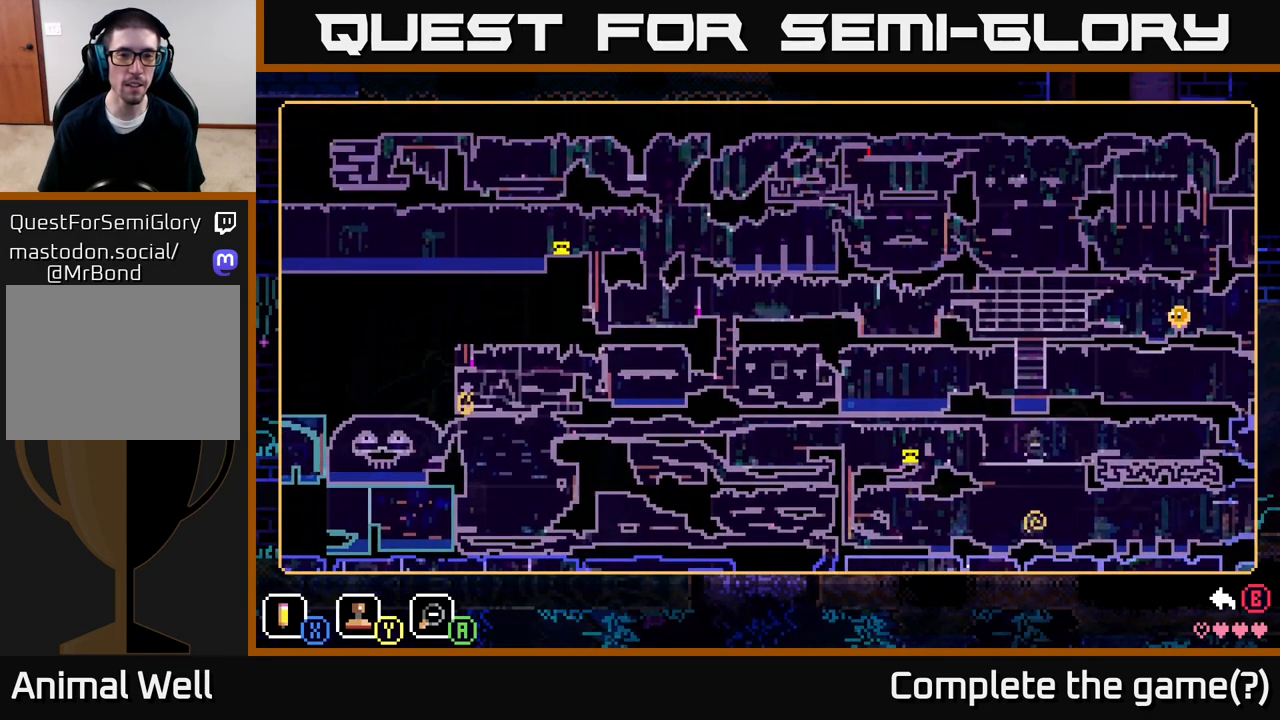
{"buttons": [], "left_stick": "center", "right_stick": "center", "events": []}
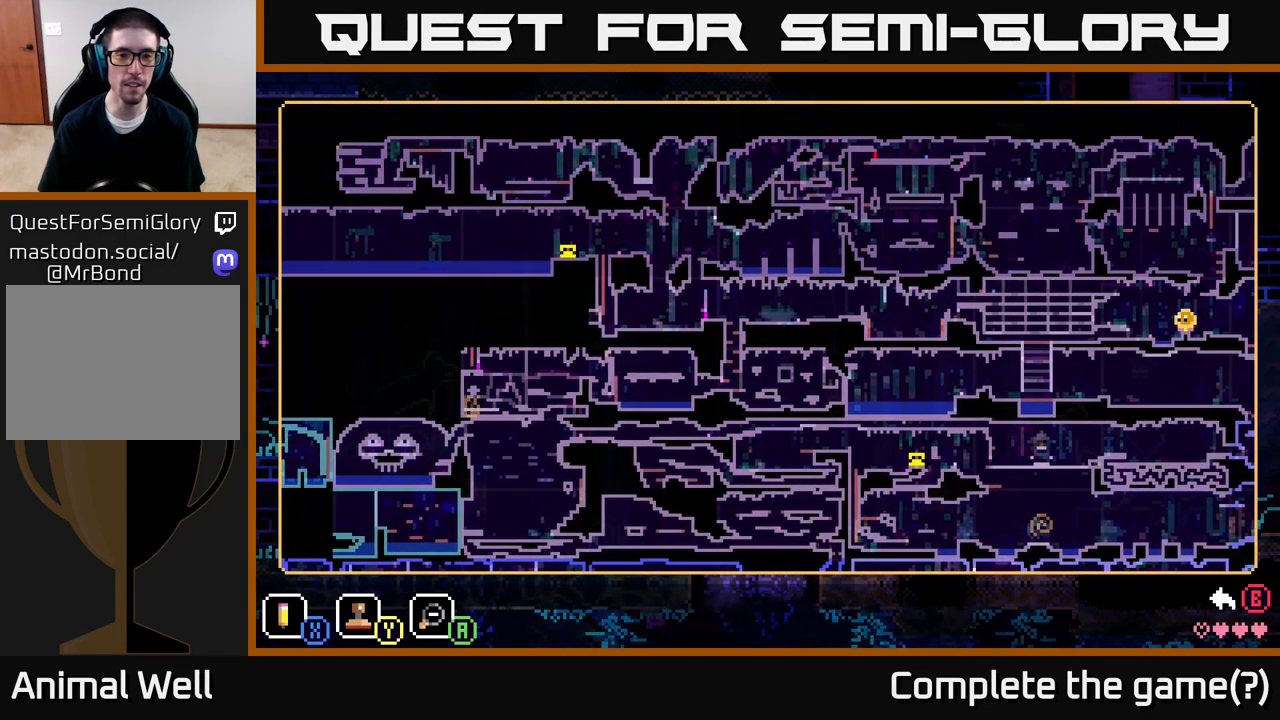
{"buttons": [], "left_stick": "left", "right_stick": "center", "events": [[367, "left_stick", "left"]]}
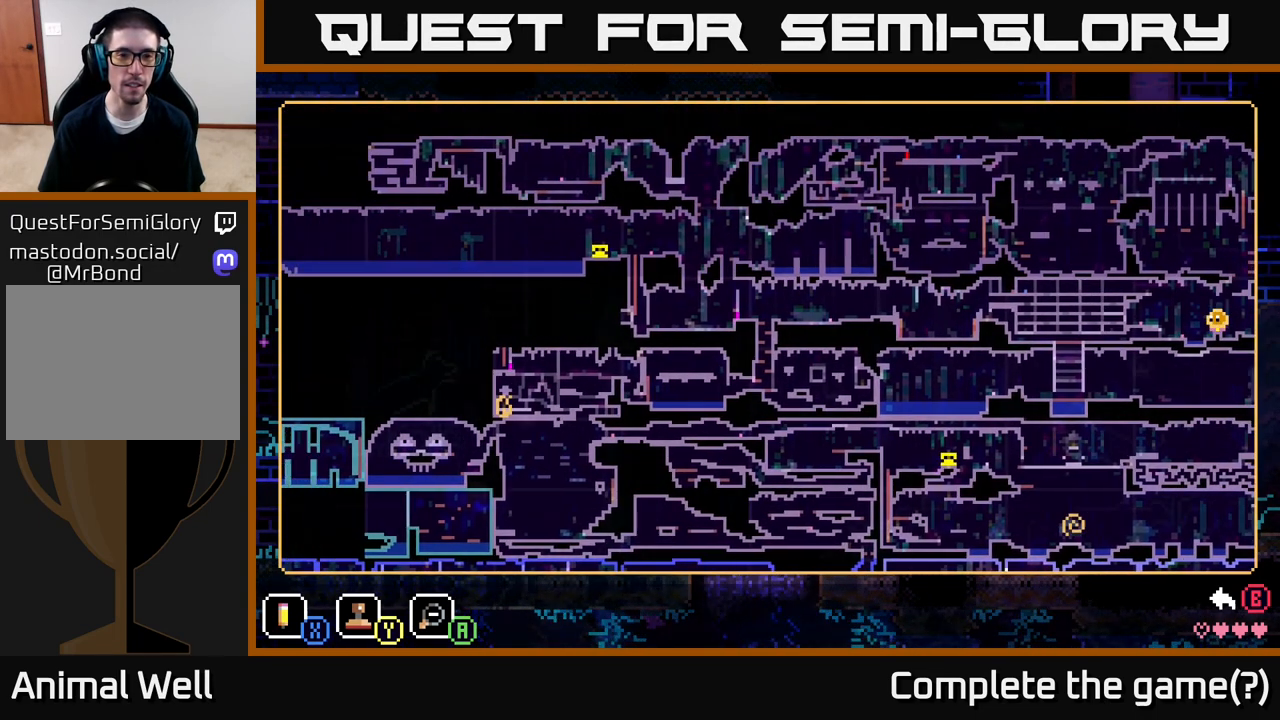
{"buttons": [], "left_stick": "center", "right_stick": "center", "events": [[333, "left_stick", "center"]]}
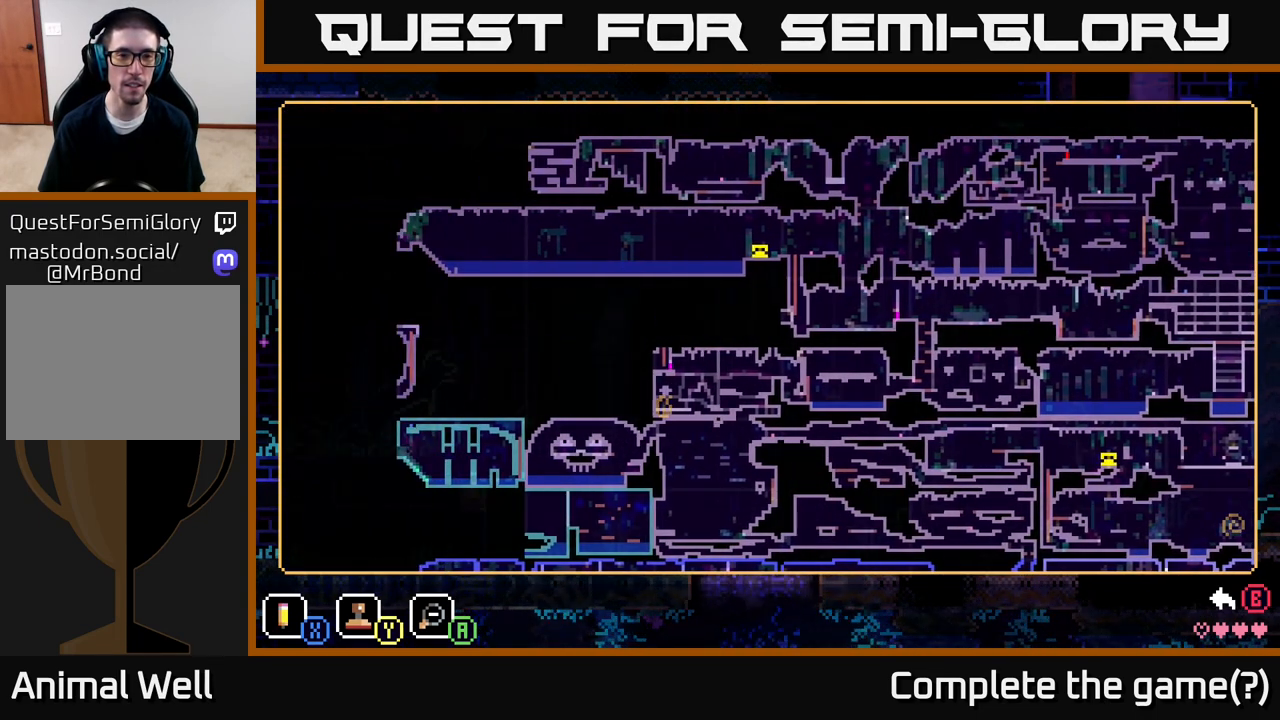
{"buttons": [], "left_stick": "center", "right_stick": "center", "events": []}
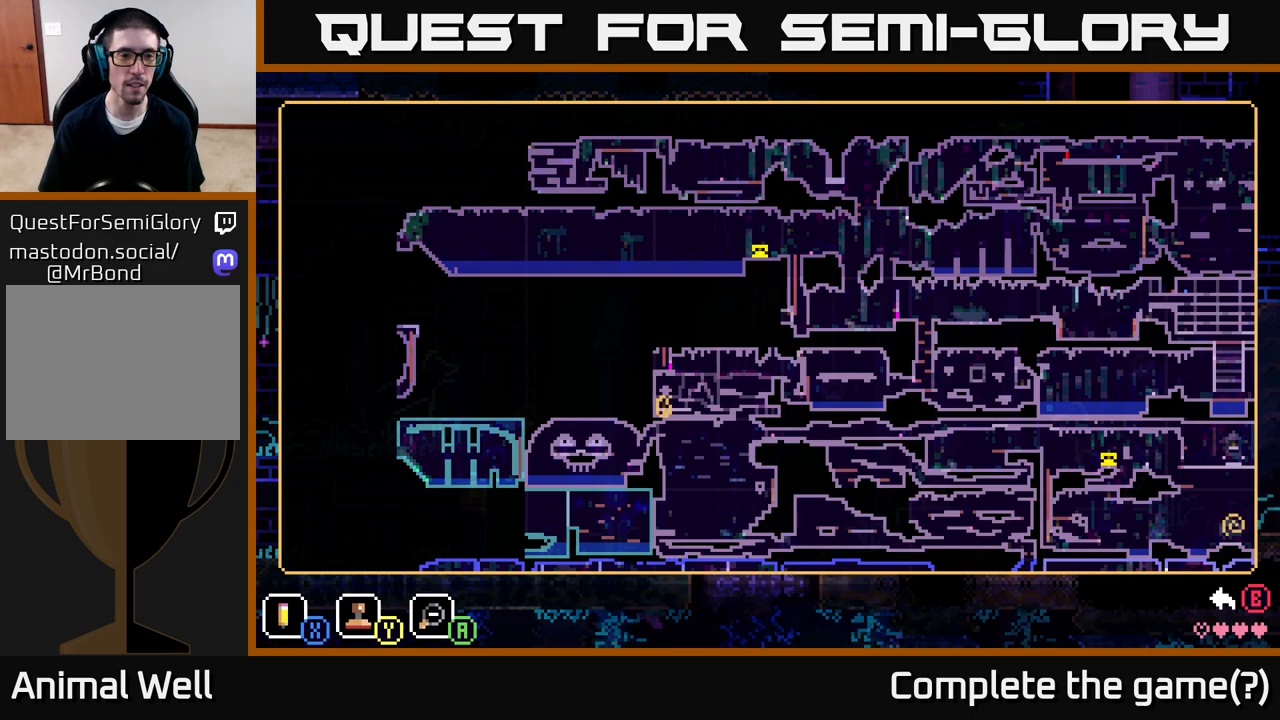
{"buttons": [], "left_stick": "center", "right_stick": "center", "events": [[33, "left_stick", "up"], [283, "left_stick", "center"]]}
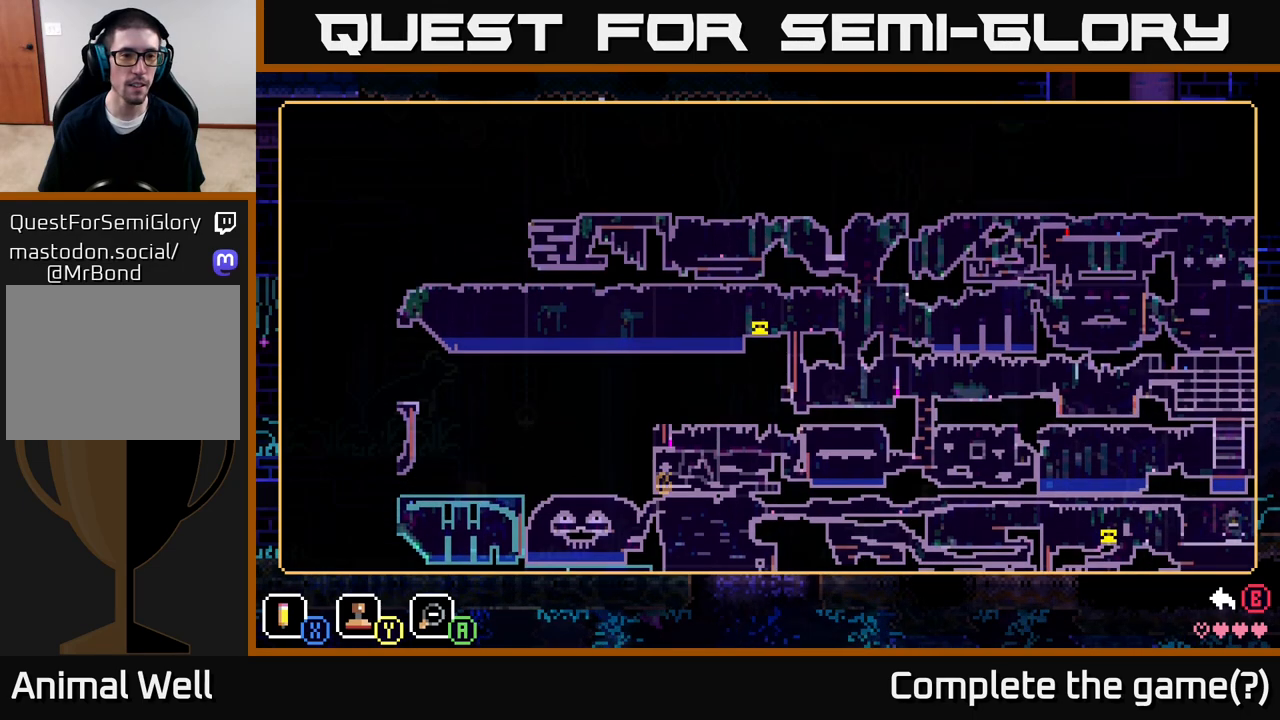
{"buttons": [], "left_stick": "center", "right_stick": "center", "events": []}
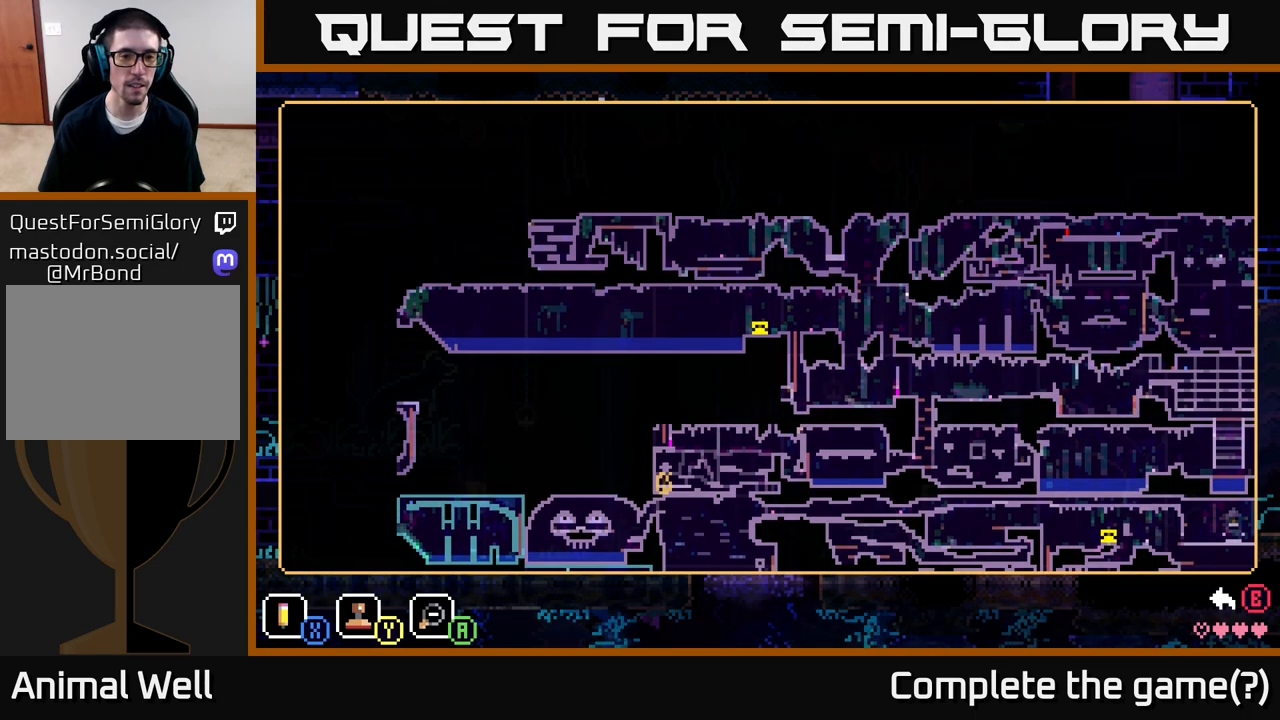
{"buttons": [], "left_stick": "down-right", "right_stick": "center", "events": [[467, "left_stick", "down-right"]]}
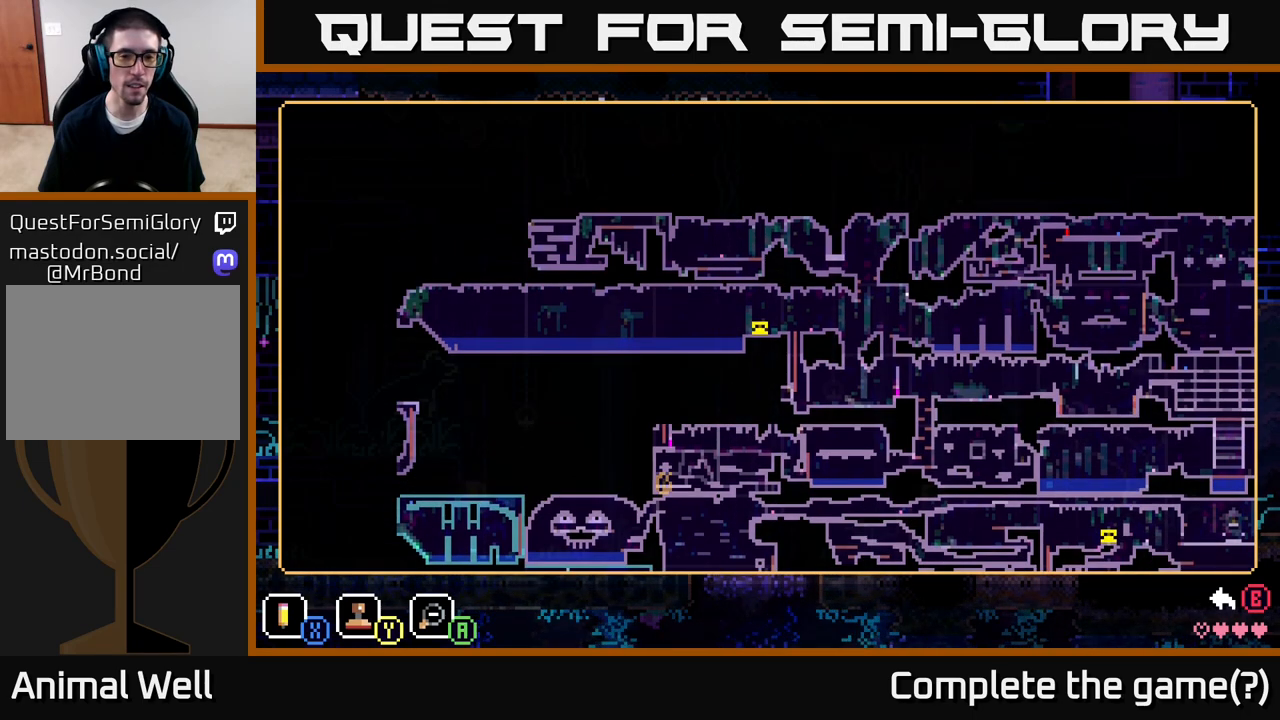
{"buttons": [], "left_stick": "center", "right_stick": "center", "events": [[200, "left_stick", "center"]]}
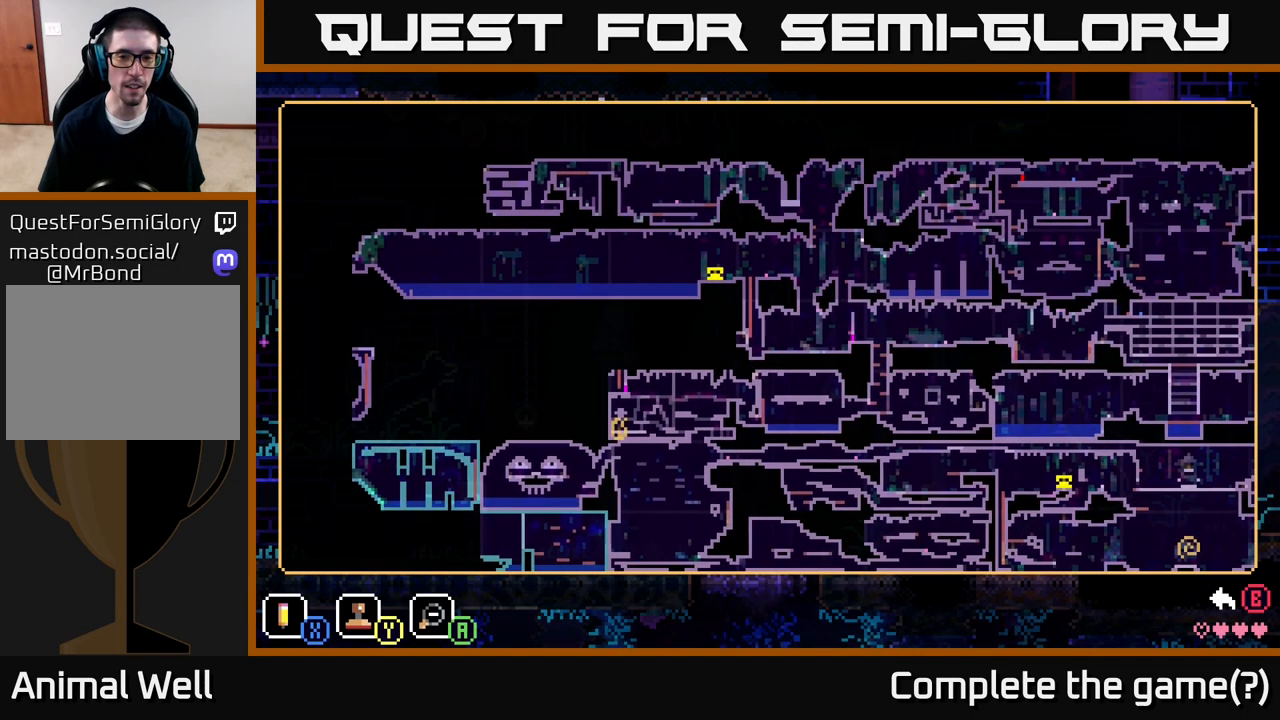
{"buttons": [], "left_stick": "center", "right_stick": "center", "events": []}
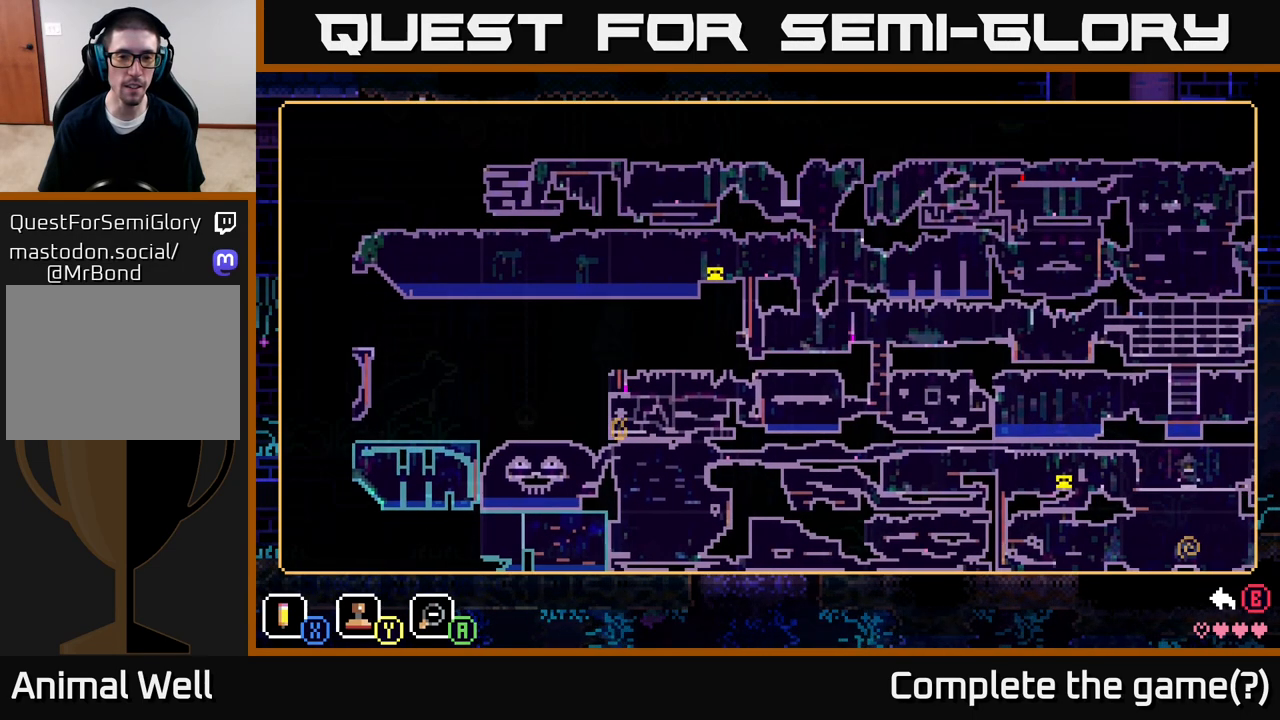
{"buttons": [], "left_stick": "center", "right_stick": "center", "events": []}
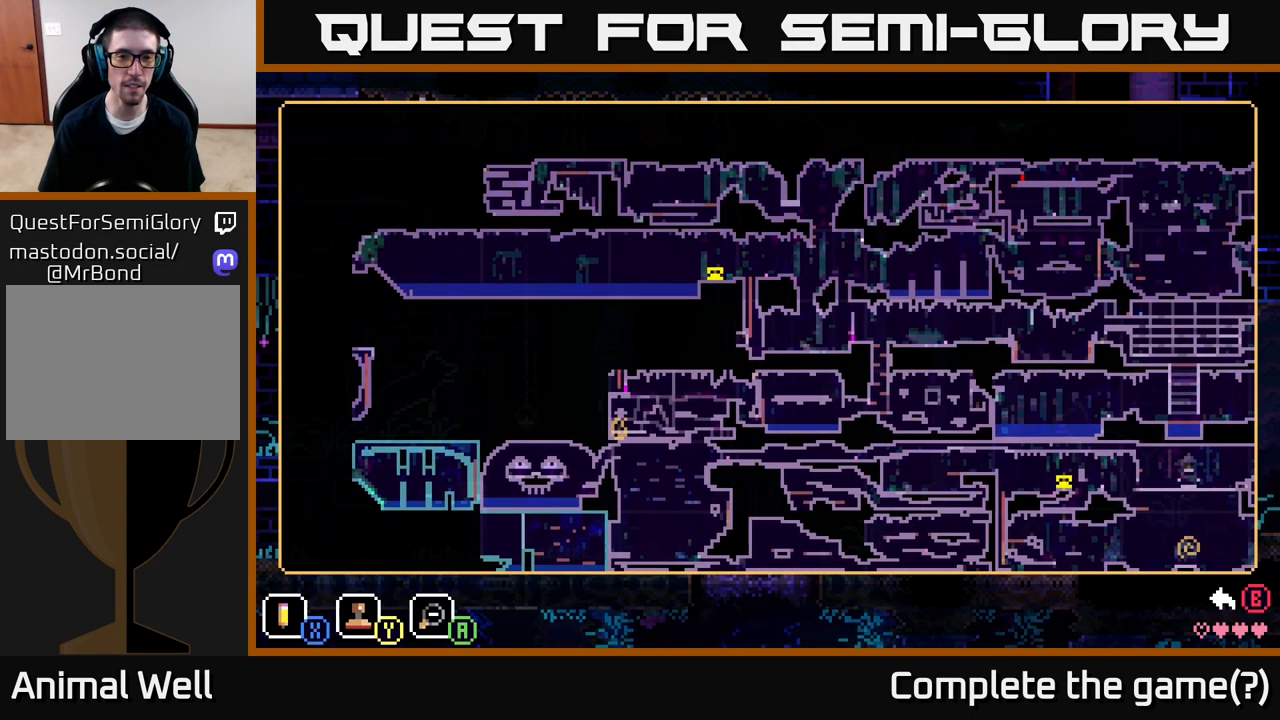
{"buttons": [], "left_stick": "center", "right_stick": "center", "events": []}
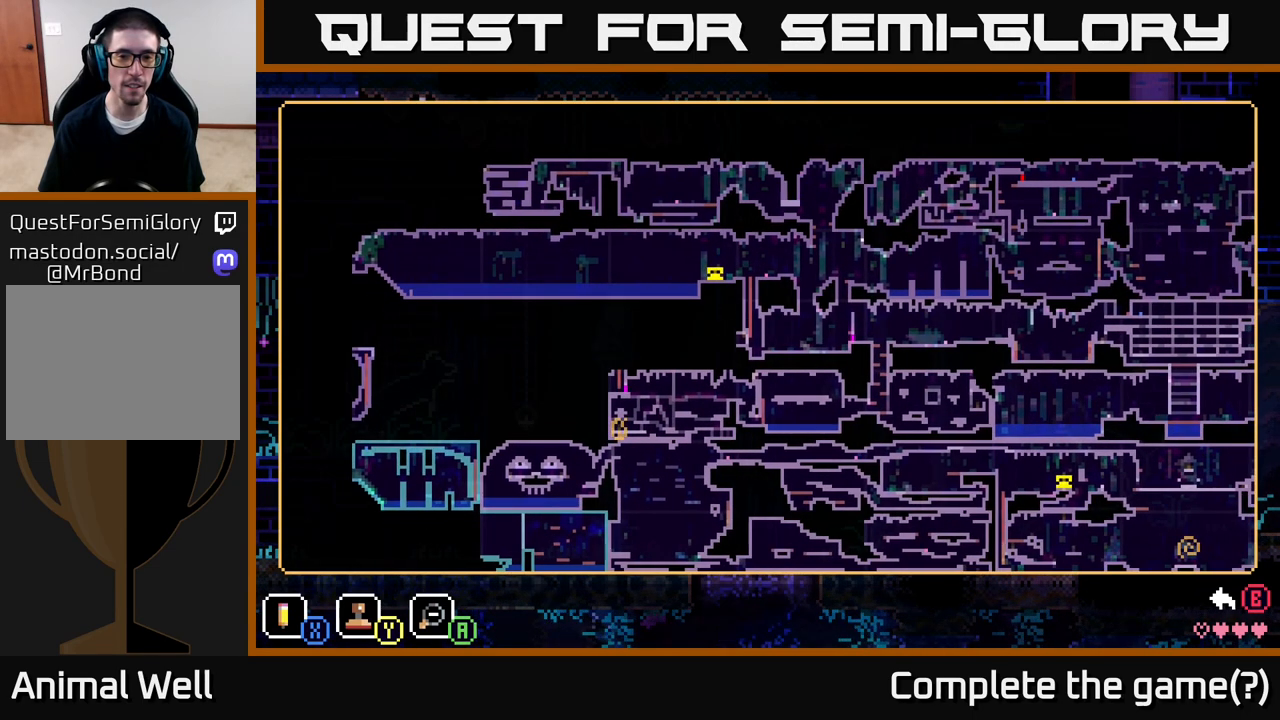
{"buttons": [], "left_stick": "center", "right_stick": "center", "events": []}
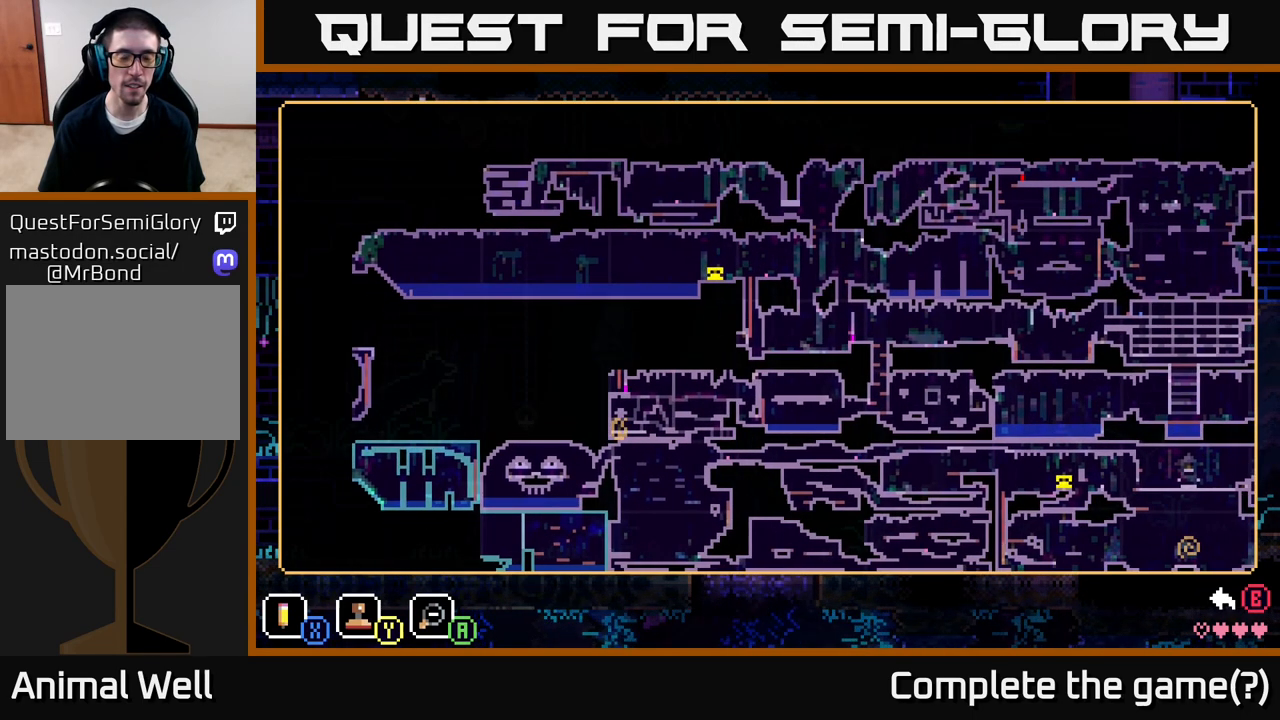
{"buttons": [], "left_stick": "center", "right_stick": "center", "events": []}
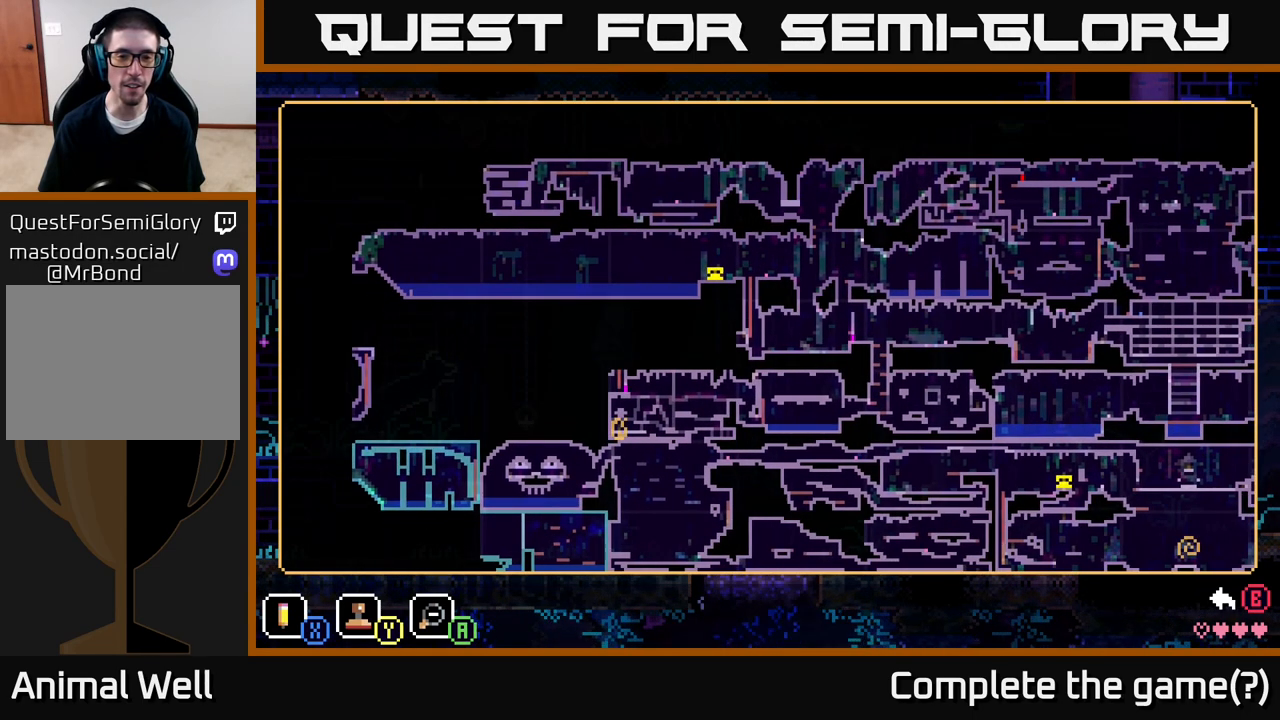
{"buttons": [], "left_stick": "center", "right_stick": "center", "events": []}
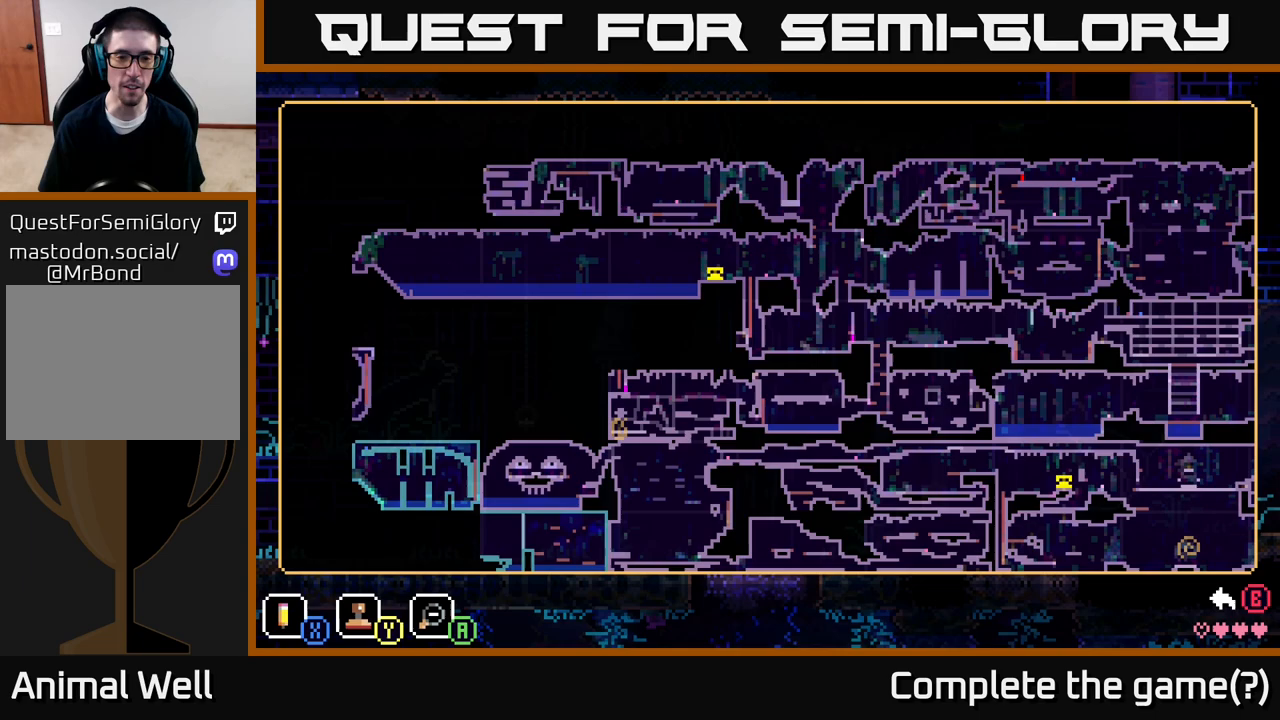
{"buttons": [], "left_stick": "center", "right_stick": "center", "events": []}
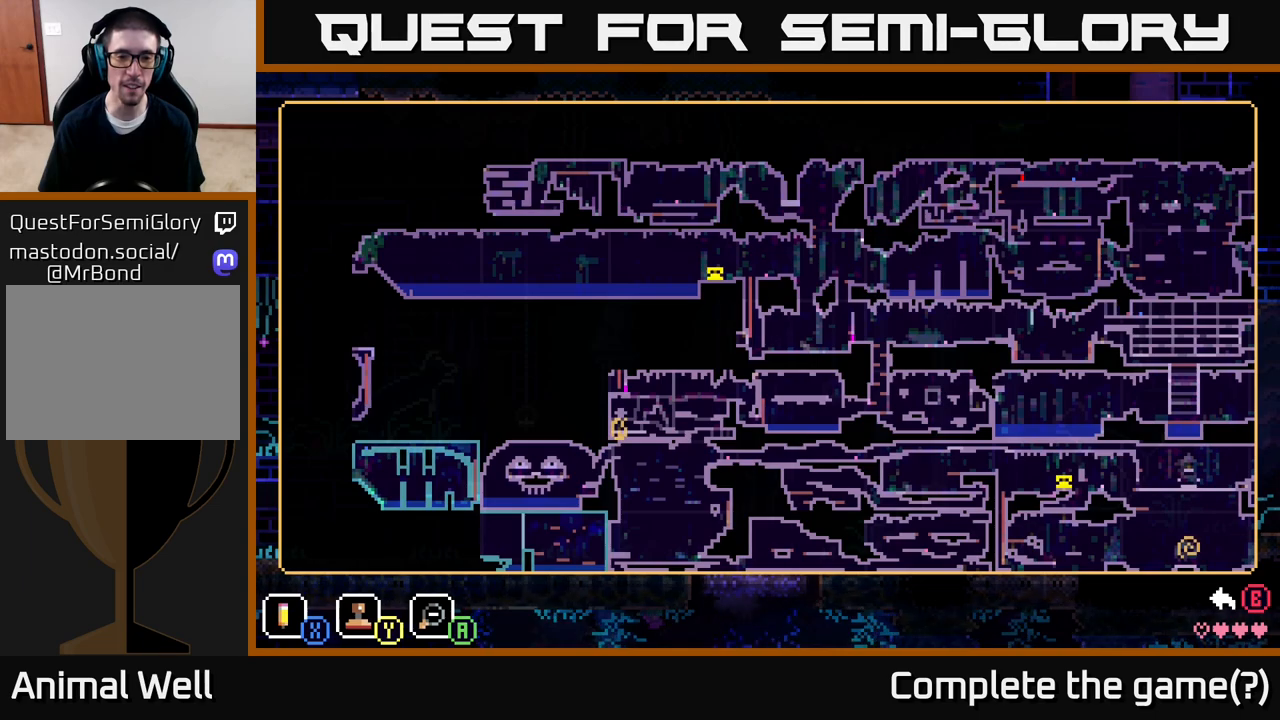
{"buttons": [], "left_stick": "center", "right_stick": "center", "events": []}
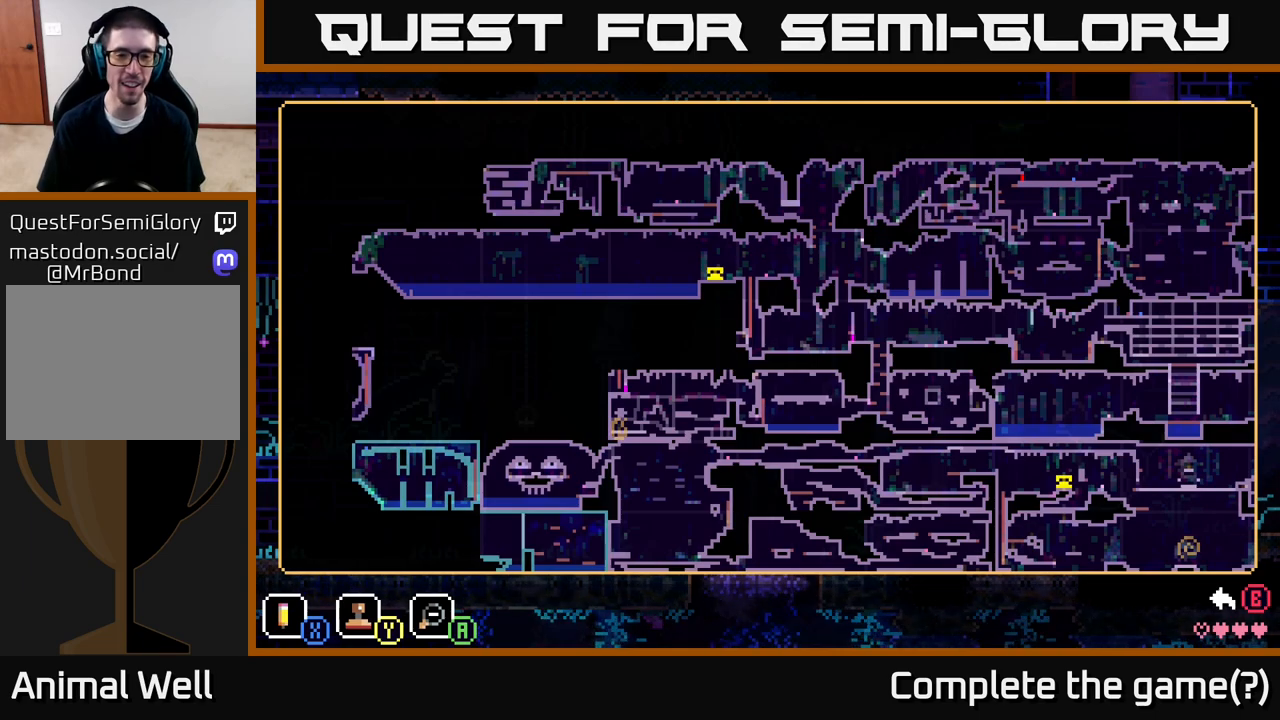
{"buttons": [], "left_stick": "center", "right_stick": "center", "events": [[183, "left_stick", "left"], [367, "left_stick", "center"]]}
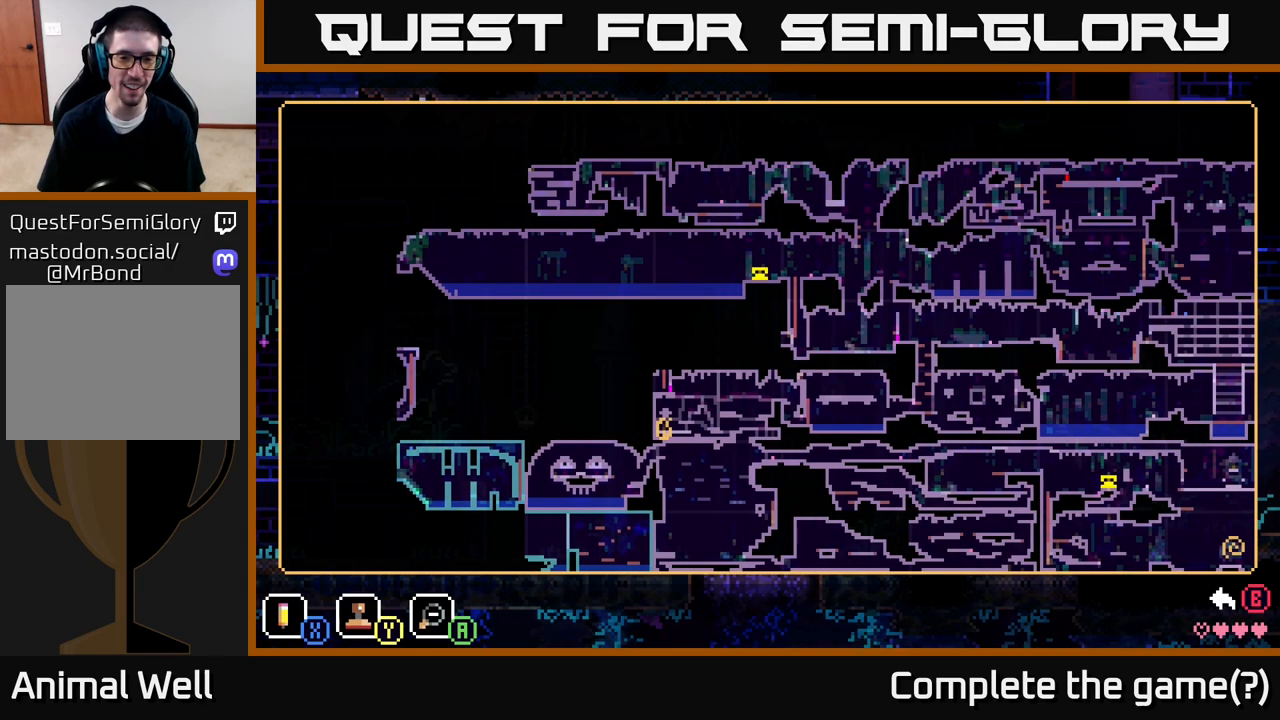
{"buttons": [], "left_stick": "center", "right_stick": "center", "events": []}
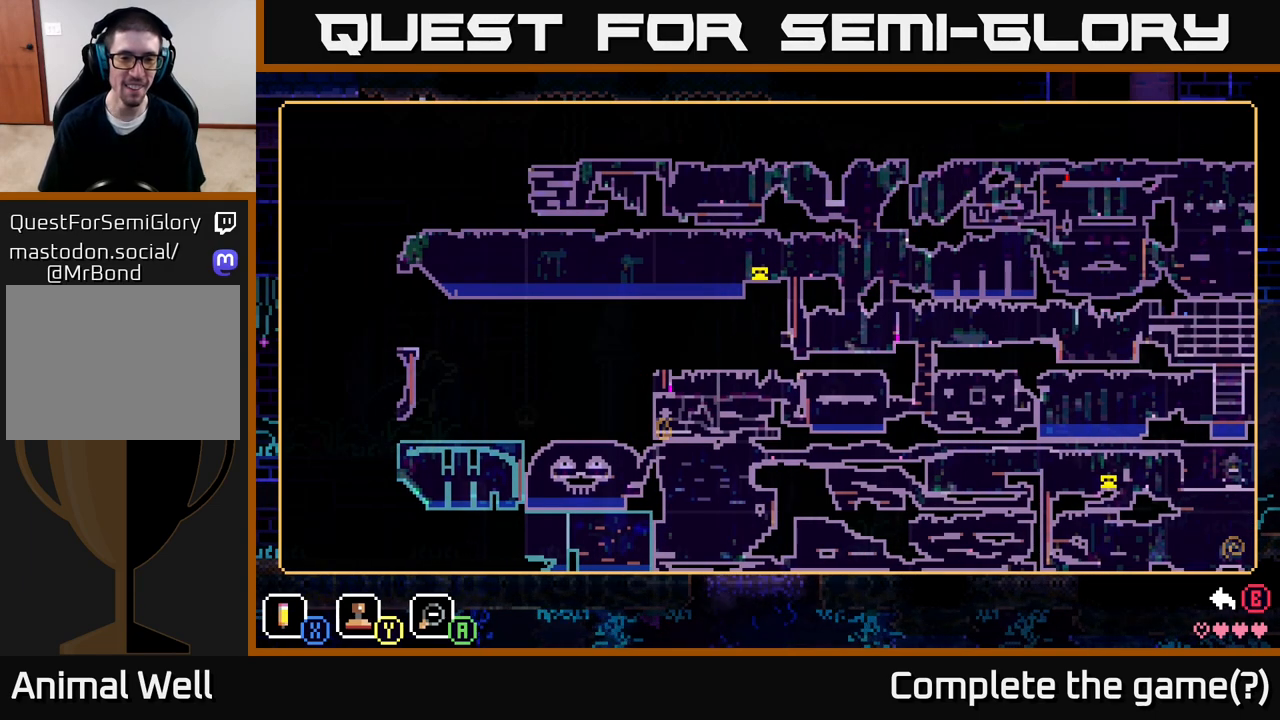
{"buttons": [], "left_stick": "down", "right_stick": "center", "events": [[400, "left_stick", "down"]]}
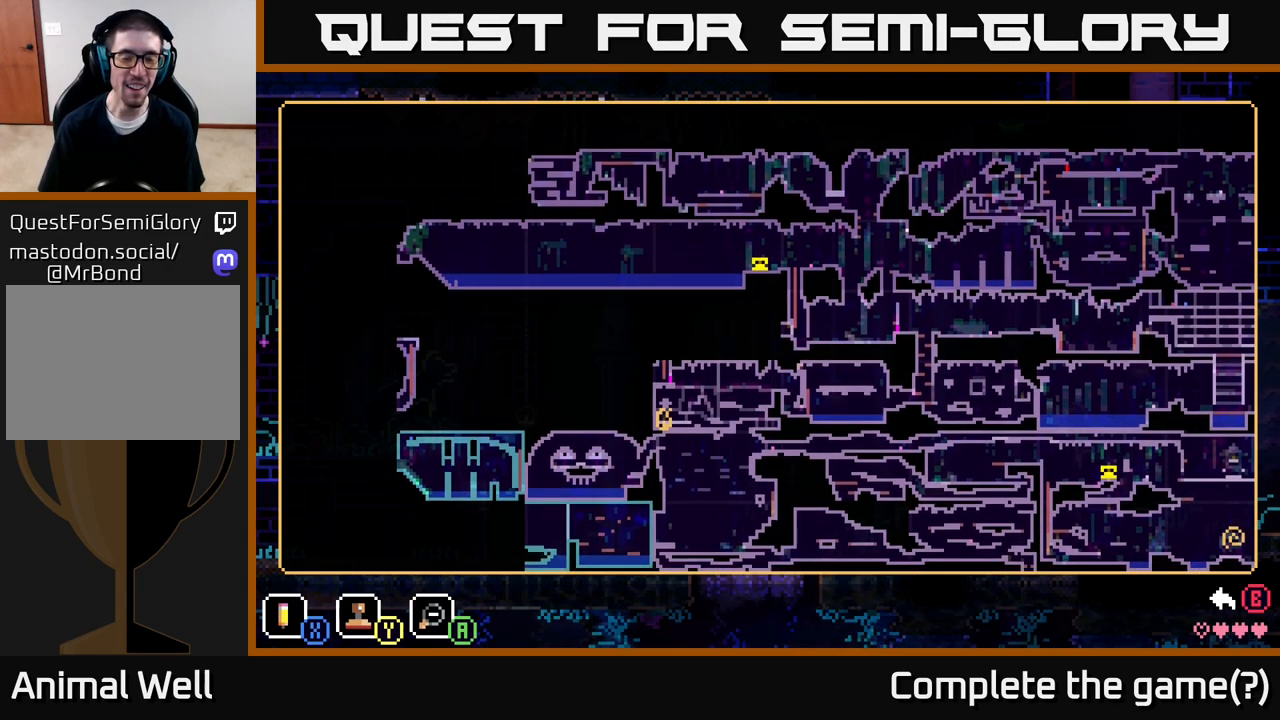
{"buttons": [], "left_stick": "right", "right_stick": "center", "events": [[183, "left_stick", "down-right"], [317, "left_stick", "right"]]}
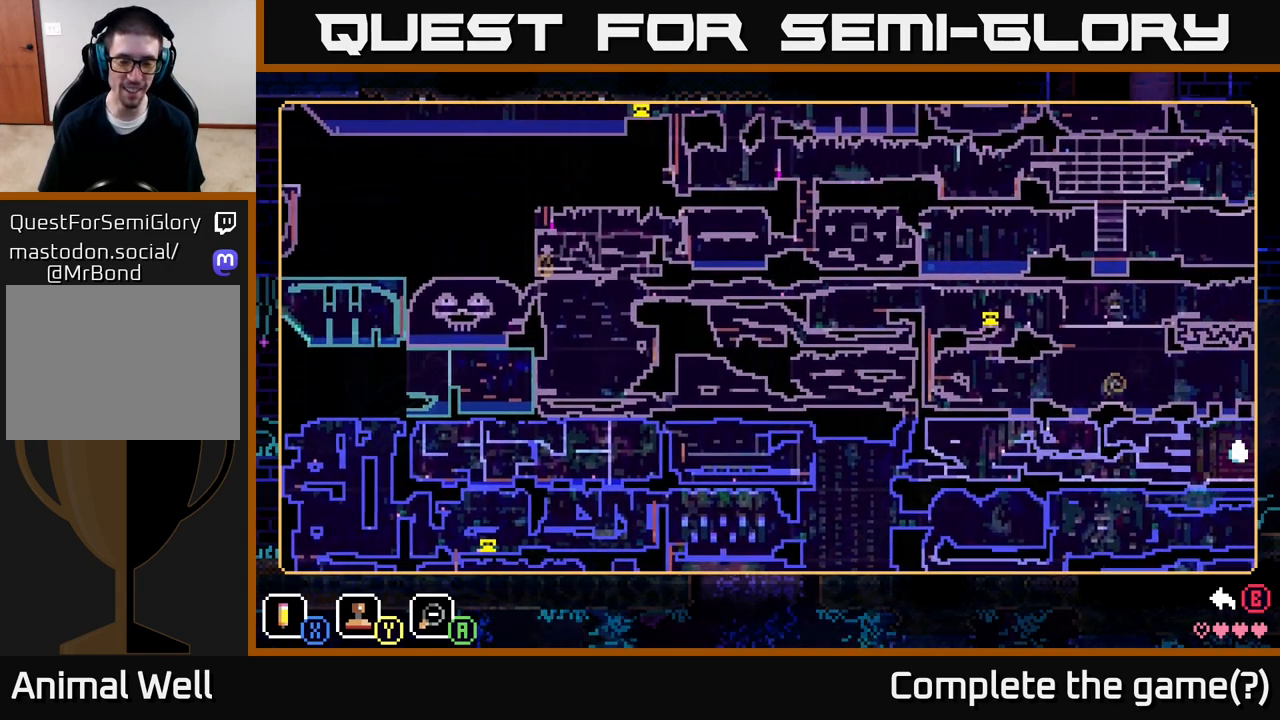
{"buttons": [], "left_stick": "down-left", "right_stick": "center", "events": [[500, "left_stick", "down-left"]]}
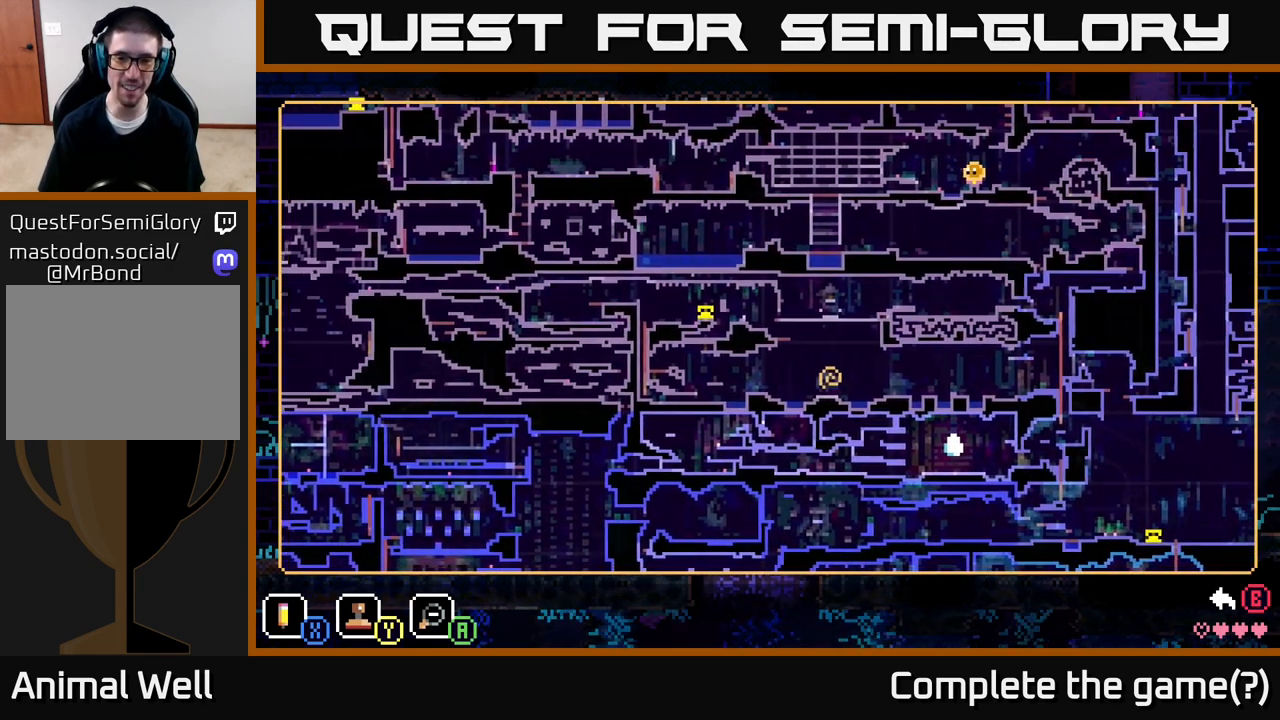
{"buttons": [], "left_stick": "left", "right_stick": "center", "events": [[33, "left_stick", "left"]]}
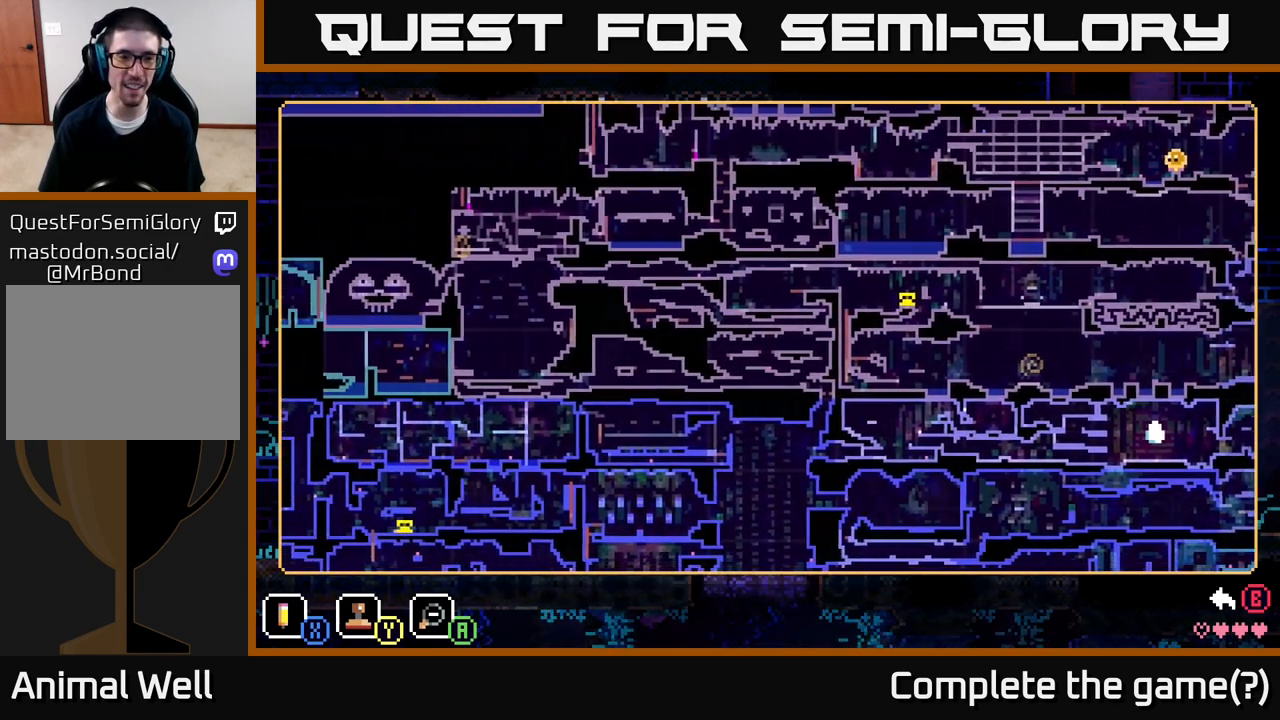
{"buttons": [], "left_stick": "left", "right_stick": "center", "events": []}
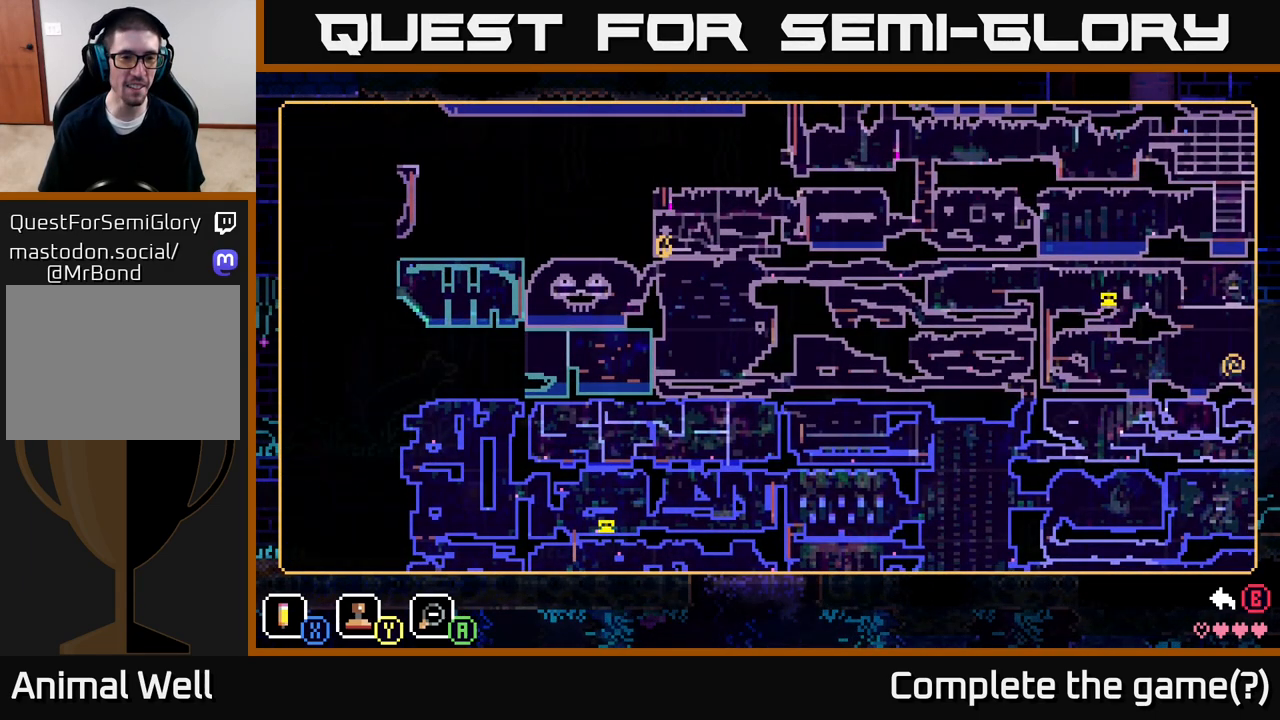
{"buttons": [], "left_stick": "center", "right_stick": "center", "events": [[17, "left_stick", "center"]]}
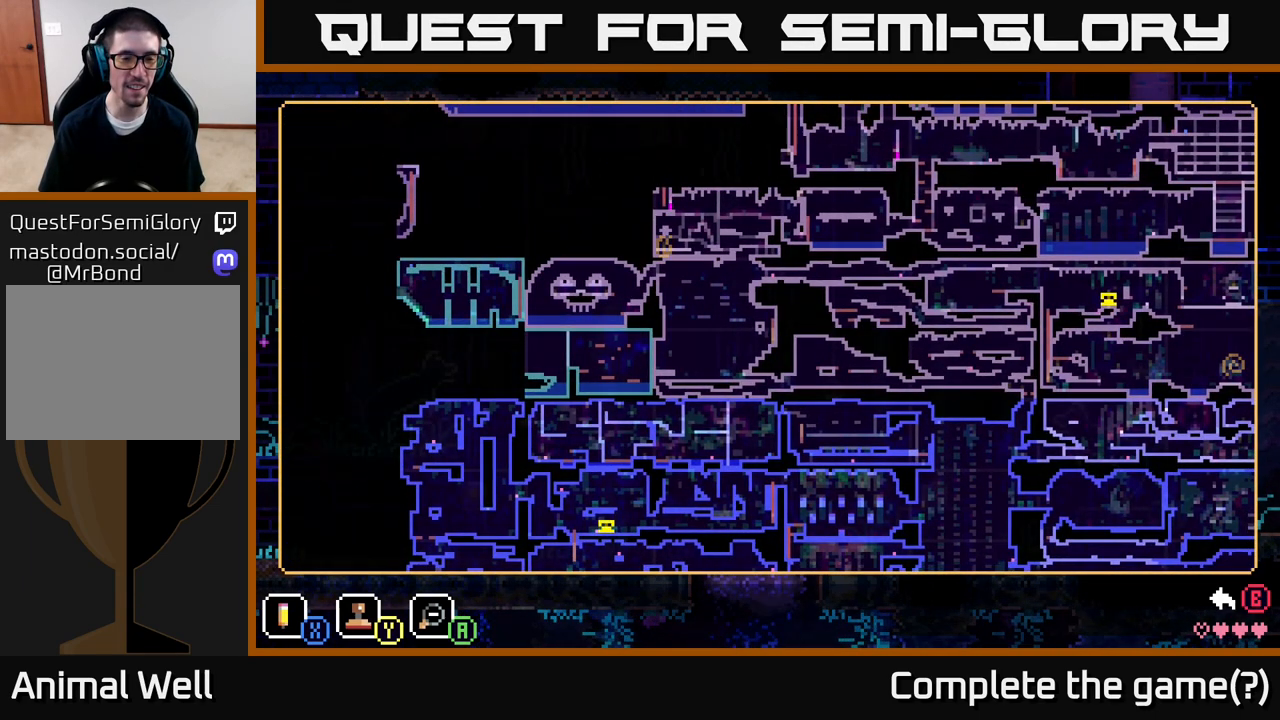
{"buttons": [], "left_stick": "center", "right_stick": "center", "events": []}
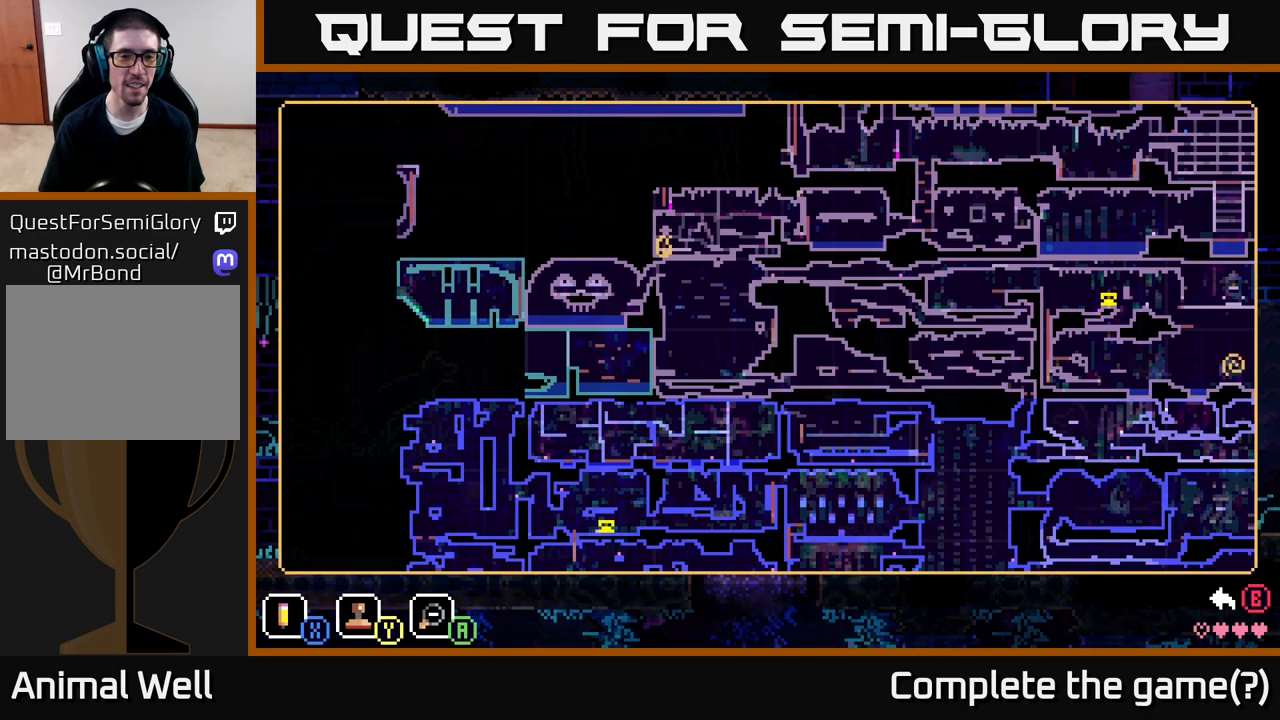
{"buttons": [], "left_stick": "center", "right_stick": "center", "events": [[267, "left_stick", "down-right"], [417, "left_stick", "center"]]}
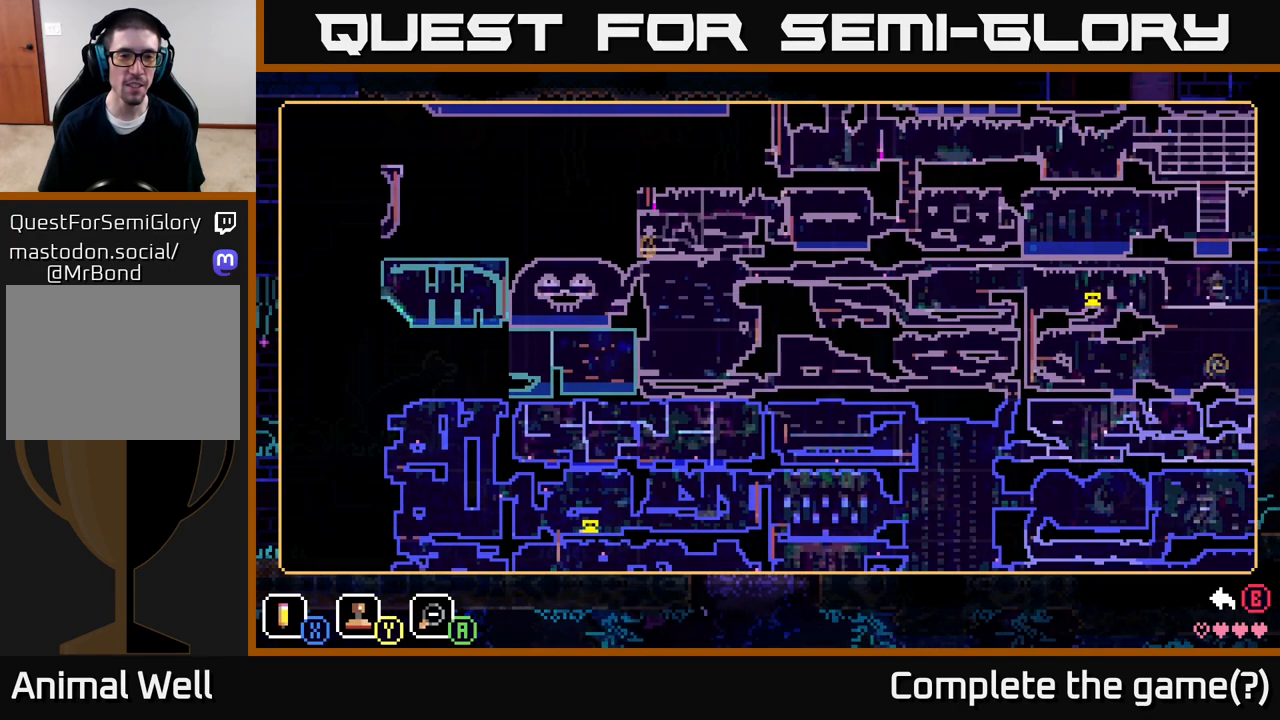
{"buttons": [], "left_stick": "right", "right_stick": "center", "events": [[233, "left_stick", "right"]]}
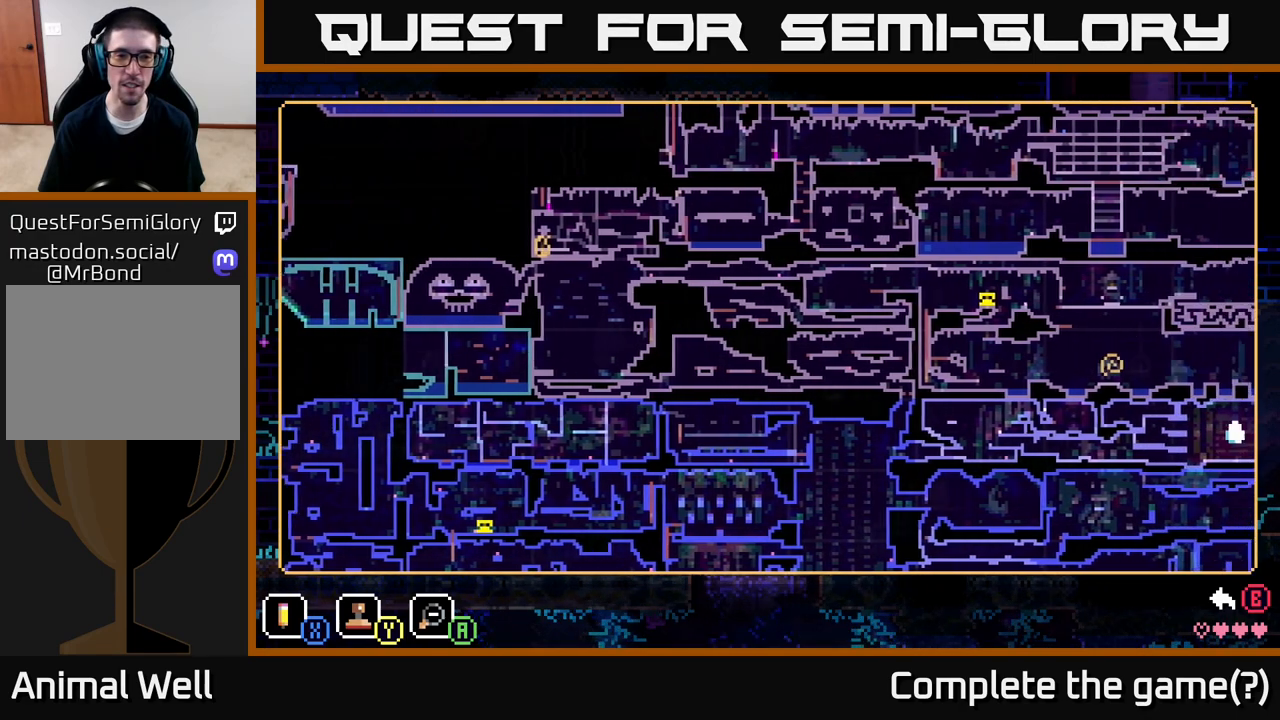
{"buttons": [], "left_stick": "right", "right_stick": "center", "events": []}